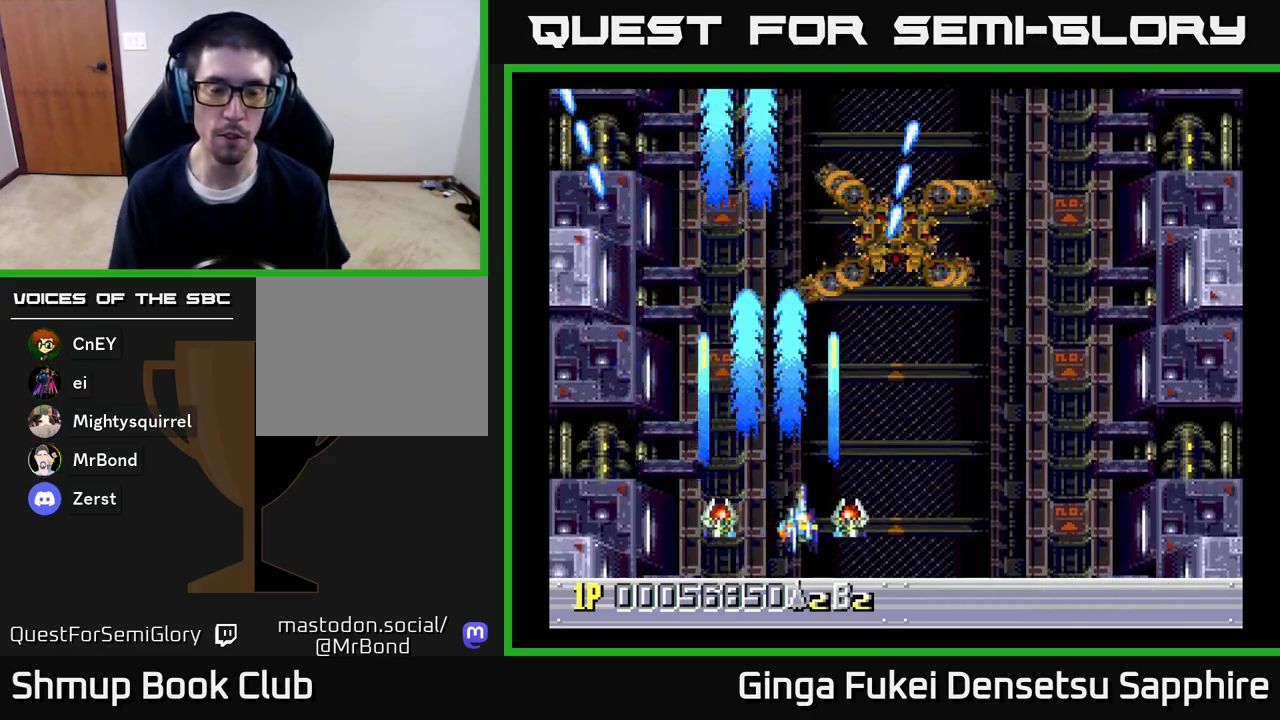
Gameplay with a controller (Xbox layout); each line is a JSON object with the inputs held at the frame after it. "events" lists button and stick changes between this image and that frame as [ms after this image, input, new state], when the widget could be followed in between.
{"buttons": ["DPAD_RIGHT"], "left_stick": "center", "right_stick": "center", "events": [[67, "DPAD_DOWN", "down"], [100, "A", "up"], [267, "DPAD_DOWN", "up"]]}
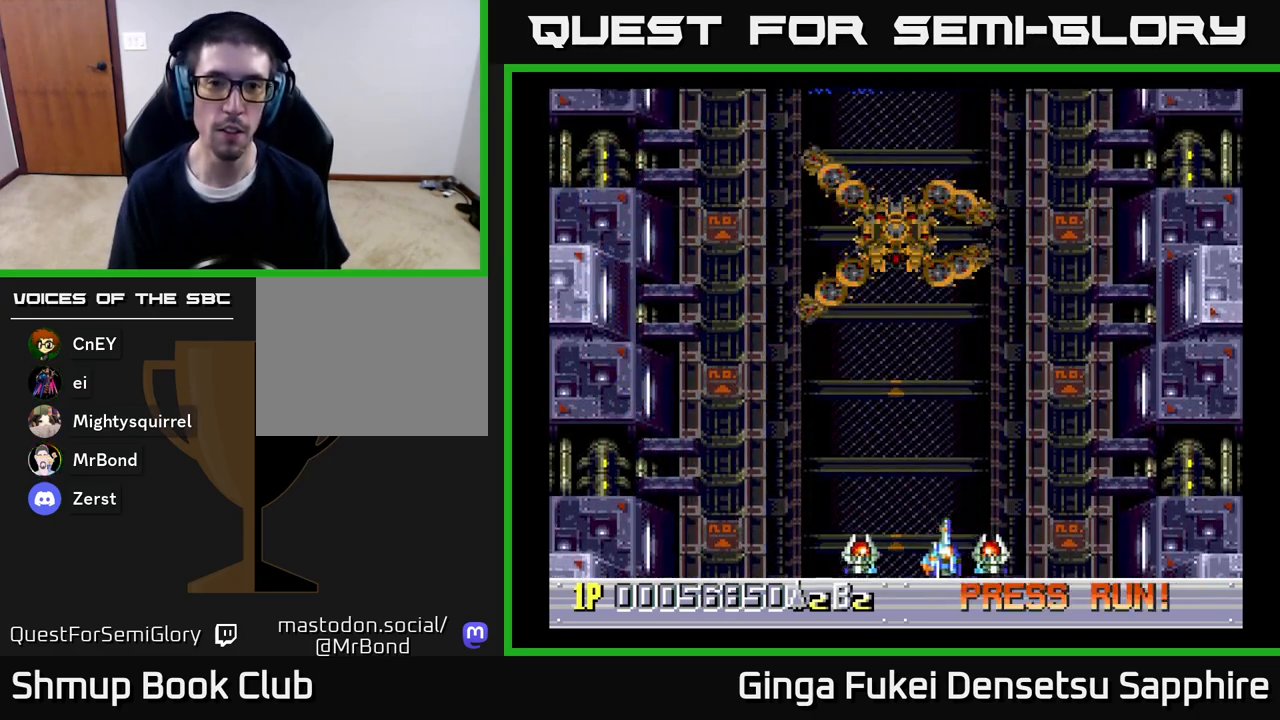
{"buttons": [], "left_stick": "center", "right_stick": "center", "events": [[100, "DPAD_RIGHT", "up"], [167, "DPAD_LEFT", "down"], [267, "DPAD_LEFT", "up"]]}
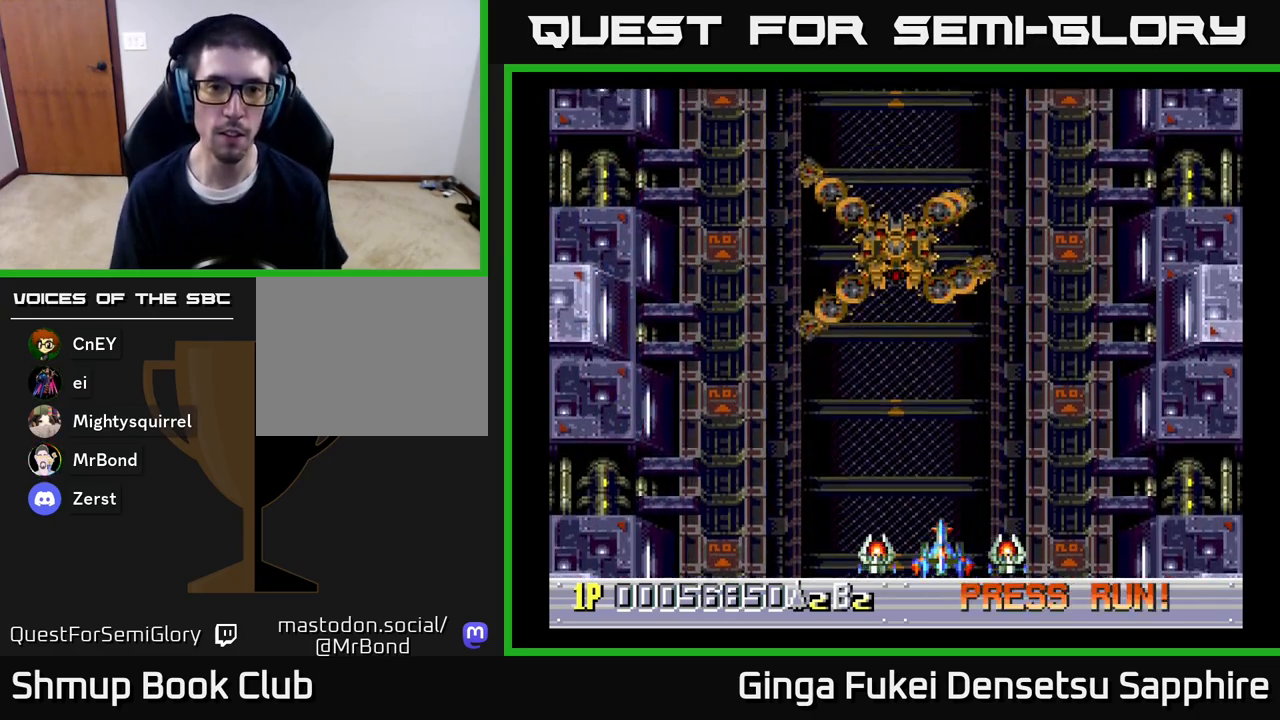
{"buttons": [], "left_stick": "center", "right_stick": "center", "events": []}
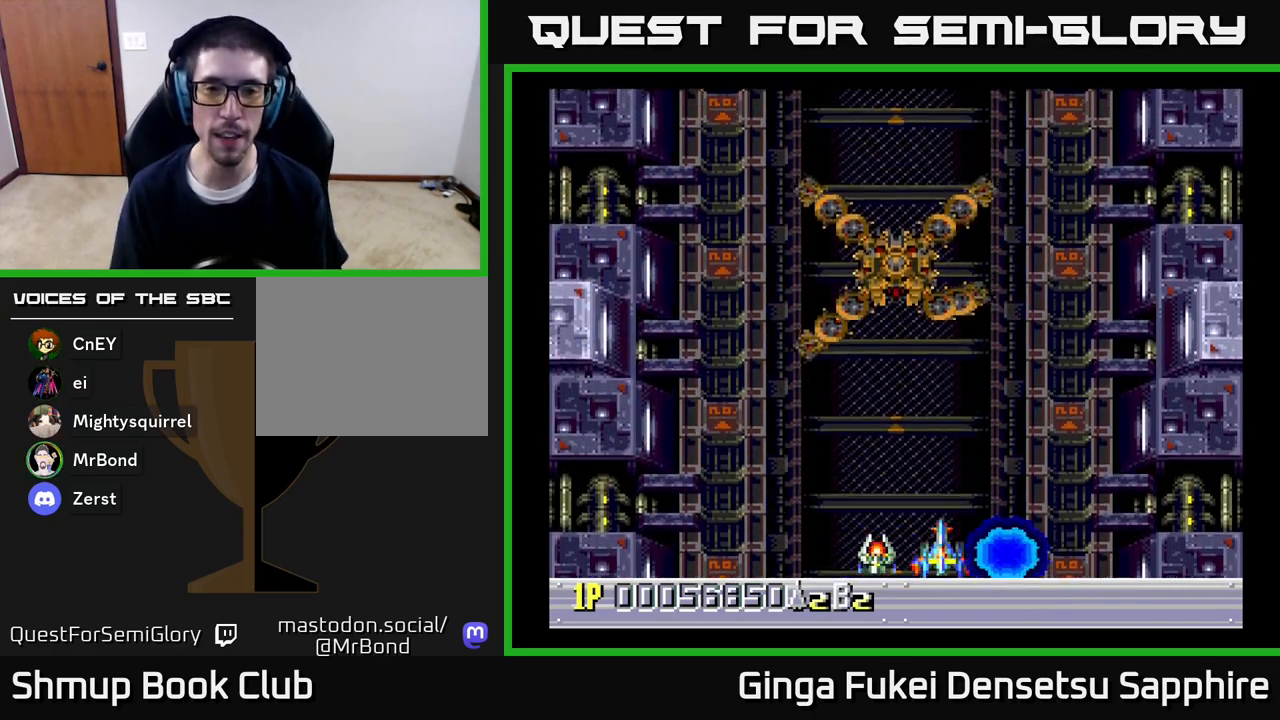
{"buttons": [], "left_stick": "center", "right_stick": "center", "events": []}
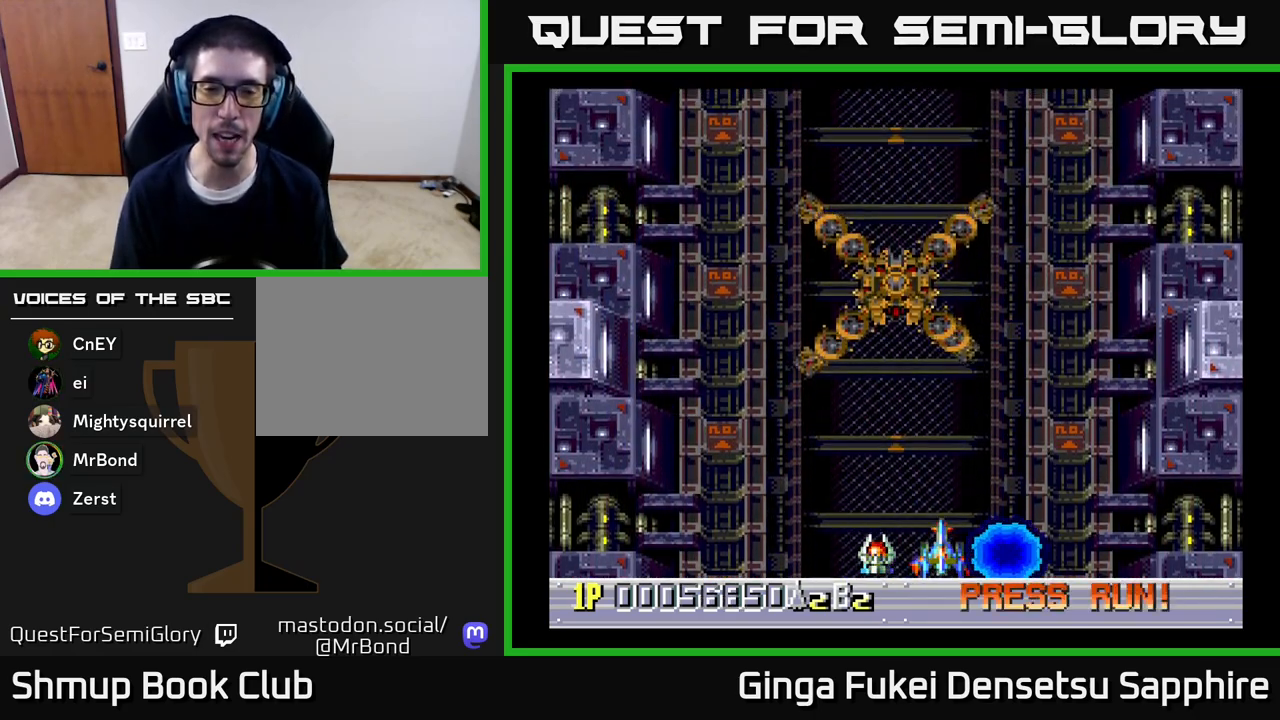
{"buttons": [], "left_stick": "center", "right_stick": "center", "events": []}
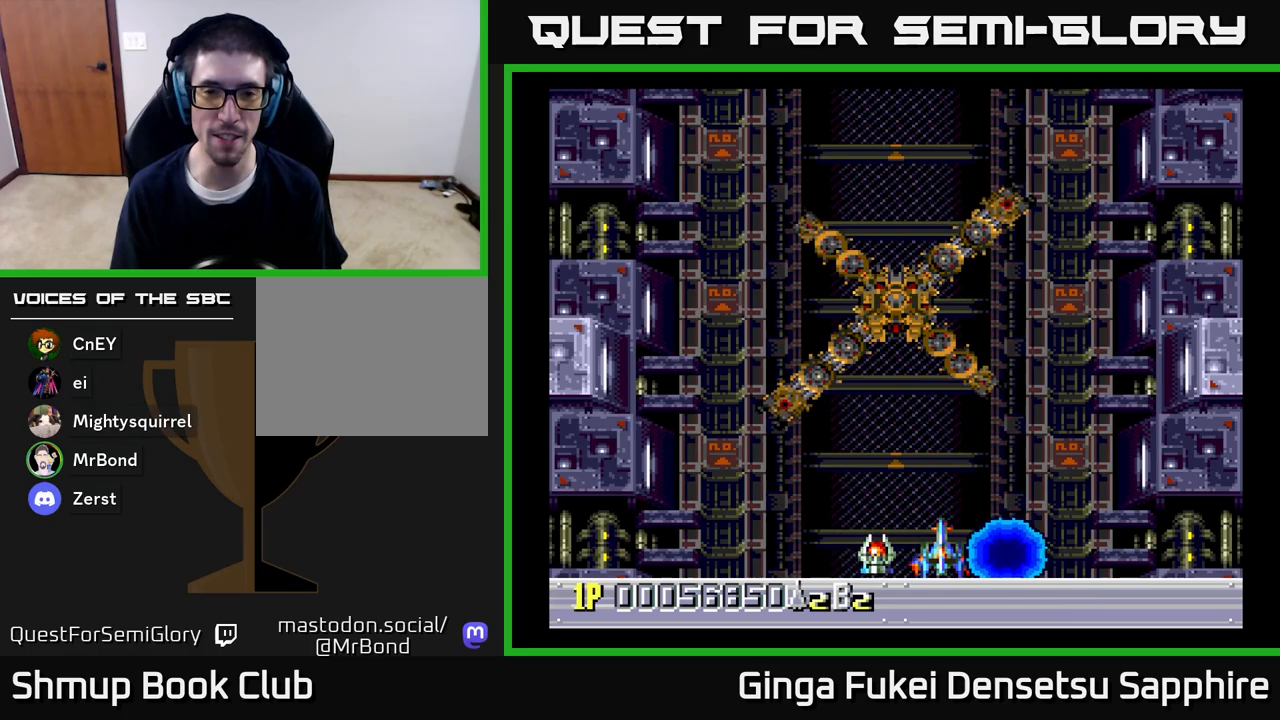
{"buttons": [], "left_stick": "center", "right_stick": "center", "events": []}
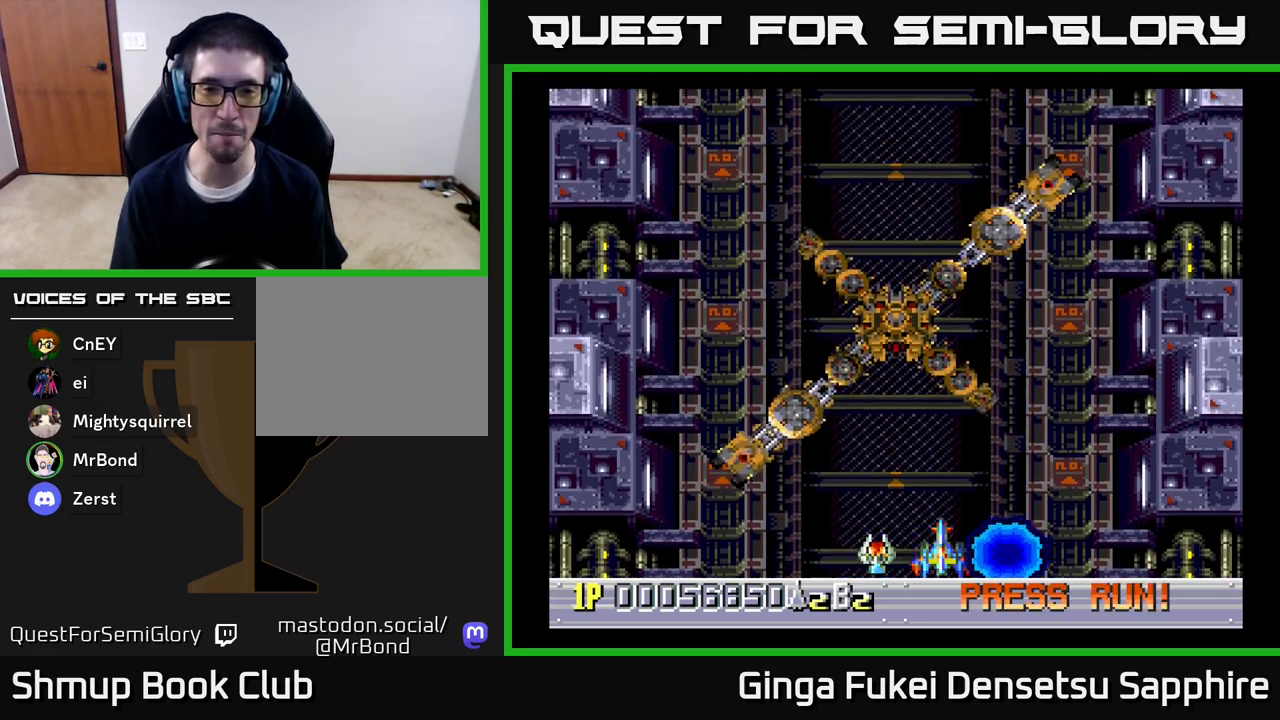
{"buttons": [], "left_stick": "center", "right_stick": "center", "events": []}
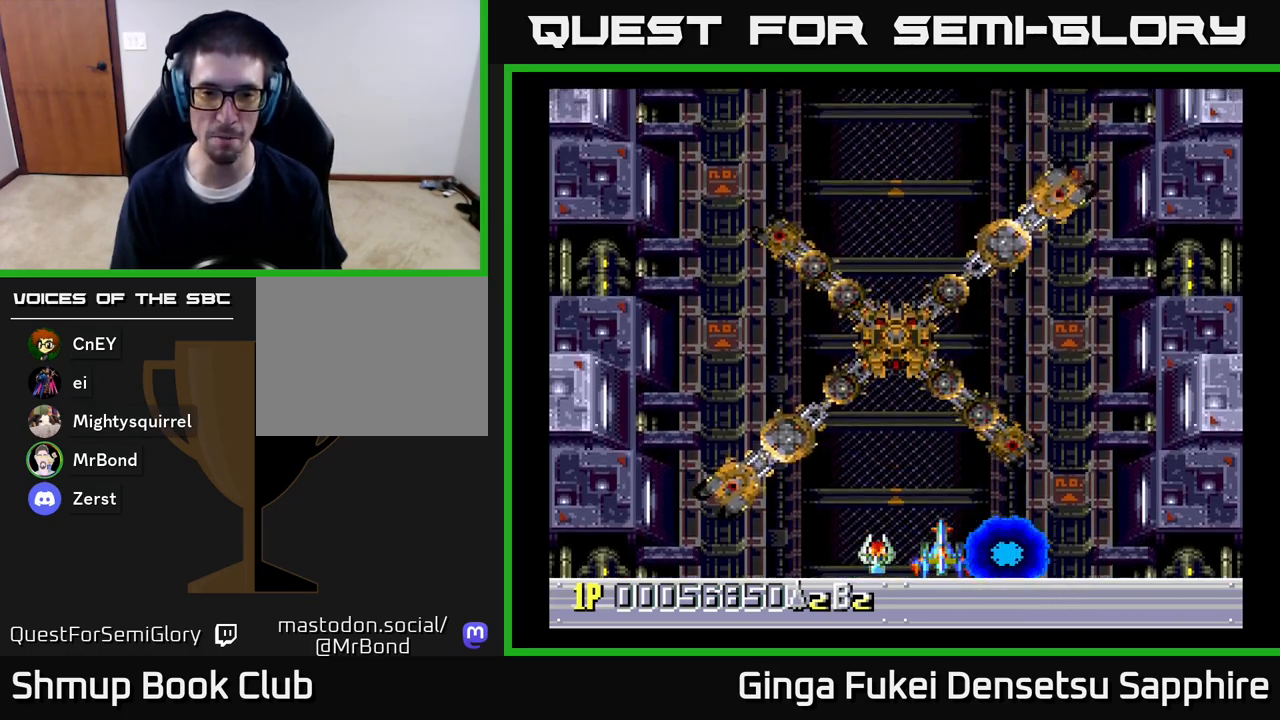
{"buttons": [], "left_stick": "center", "right_stick": "center", "events": []}
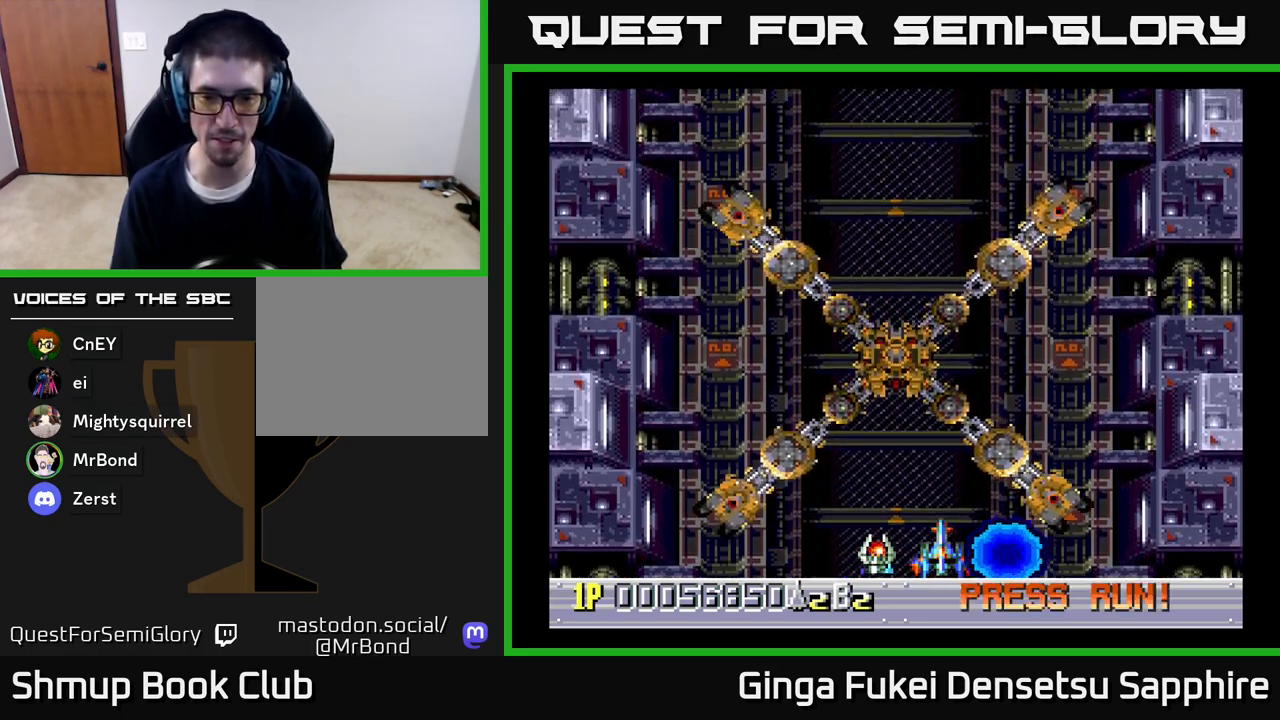
{"buttons": [], "left_stick": "center", "right_stick": "center", "events": [[67, "DPAD_LEFT", "down"], [183, "DPAD_LEFT", "up"]]}
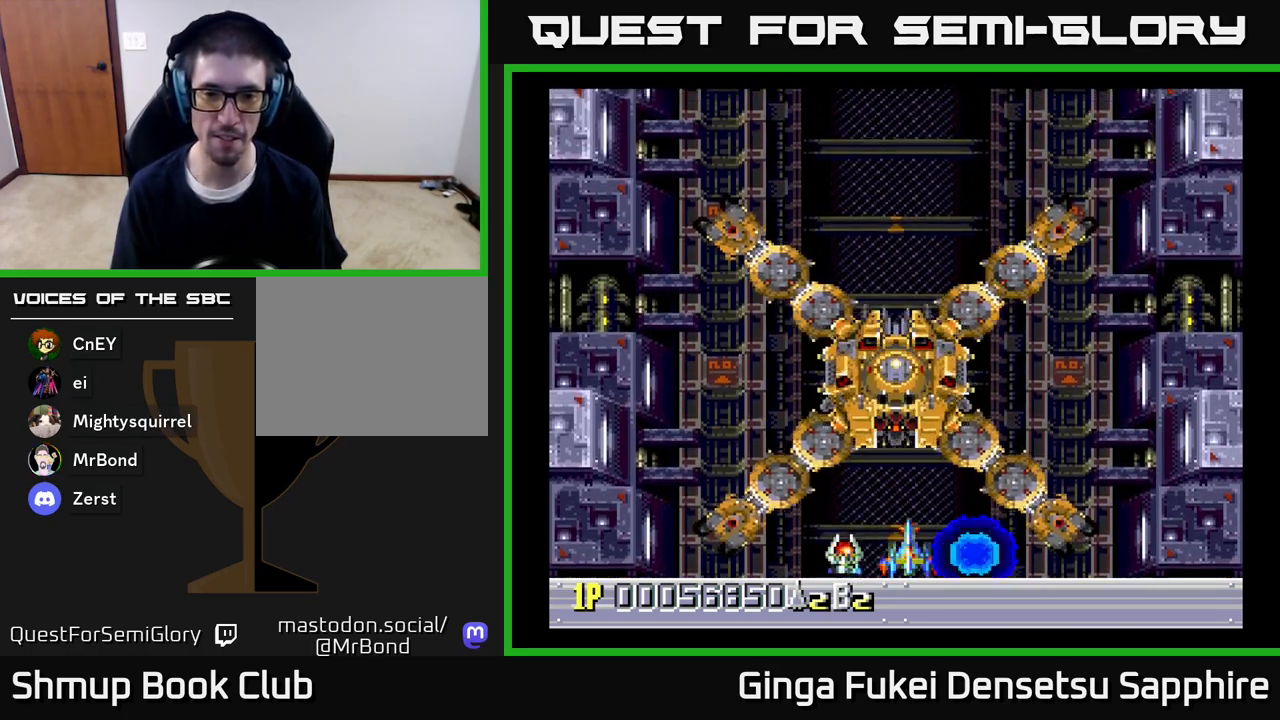
{"buttons": [], "left_stick": "center", "right_stick": "center", "events": []}
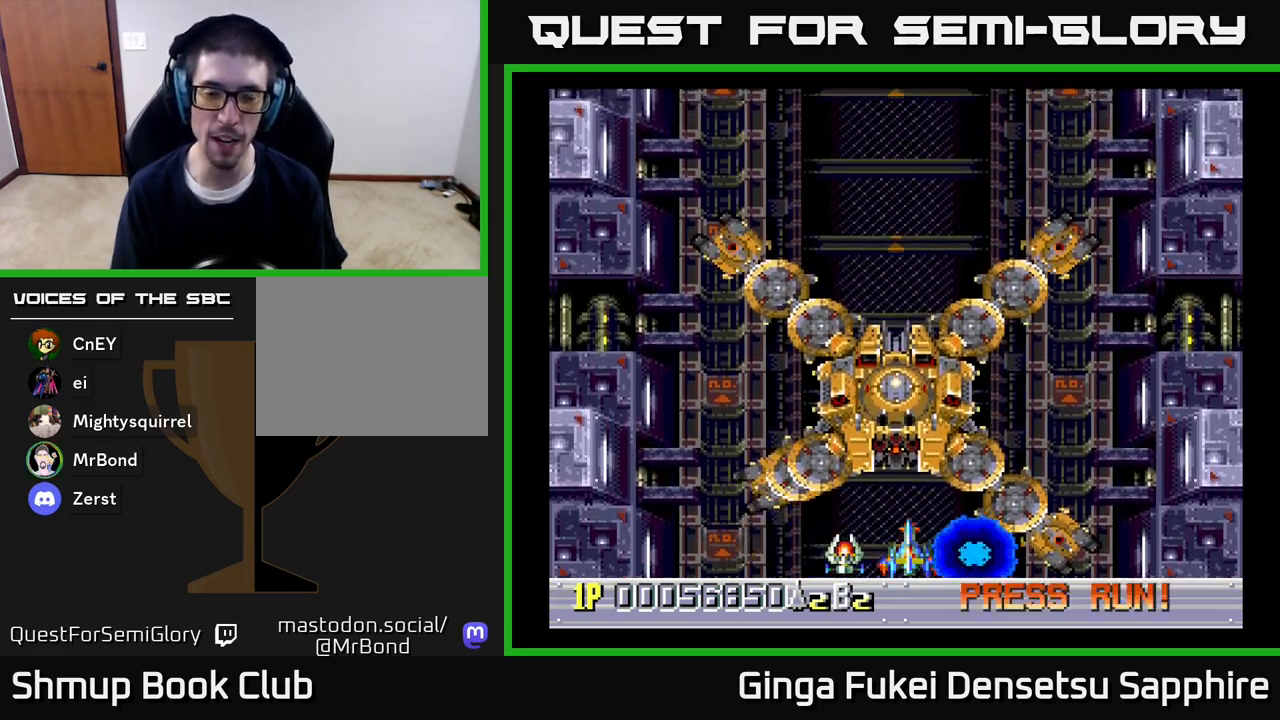
{"buttons": [], "left_stick": "center", "right_stick": "center", "events": []}
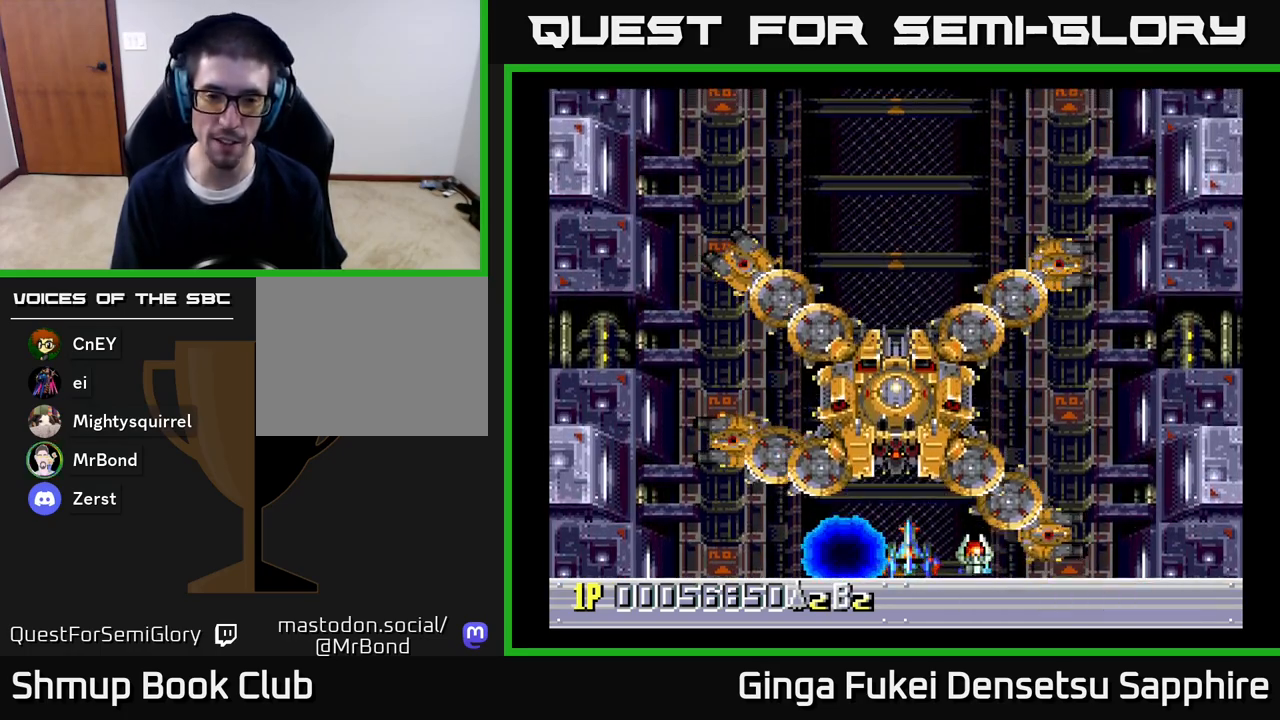
{"buttons": ["A"], "left_stick": "center", "right_stick": "center", "events": [[200, "DPAD_UP", "down"], [217, "A", "down"], [217, "DPAD_LEFT", "down"], [317, "DPAD_UP", "up"], [333, "DPAD_LEFT", "up"]]}
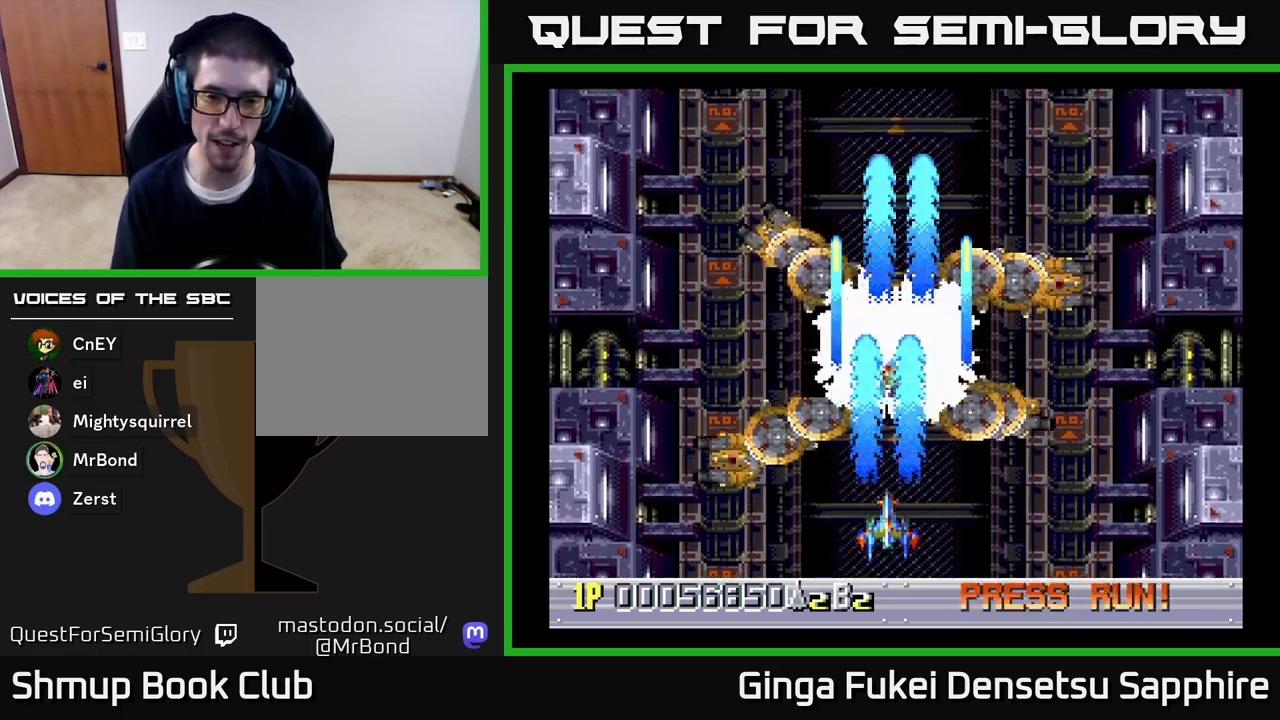
{"buttons": ["A"], "left_stick": "center", "right_stick": "center", "events": []}
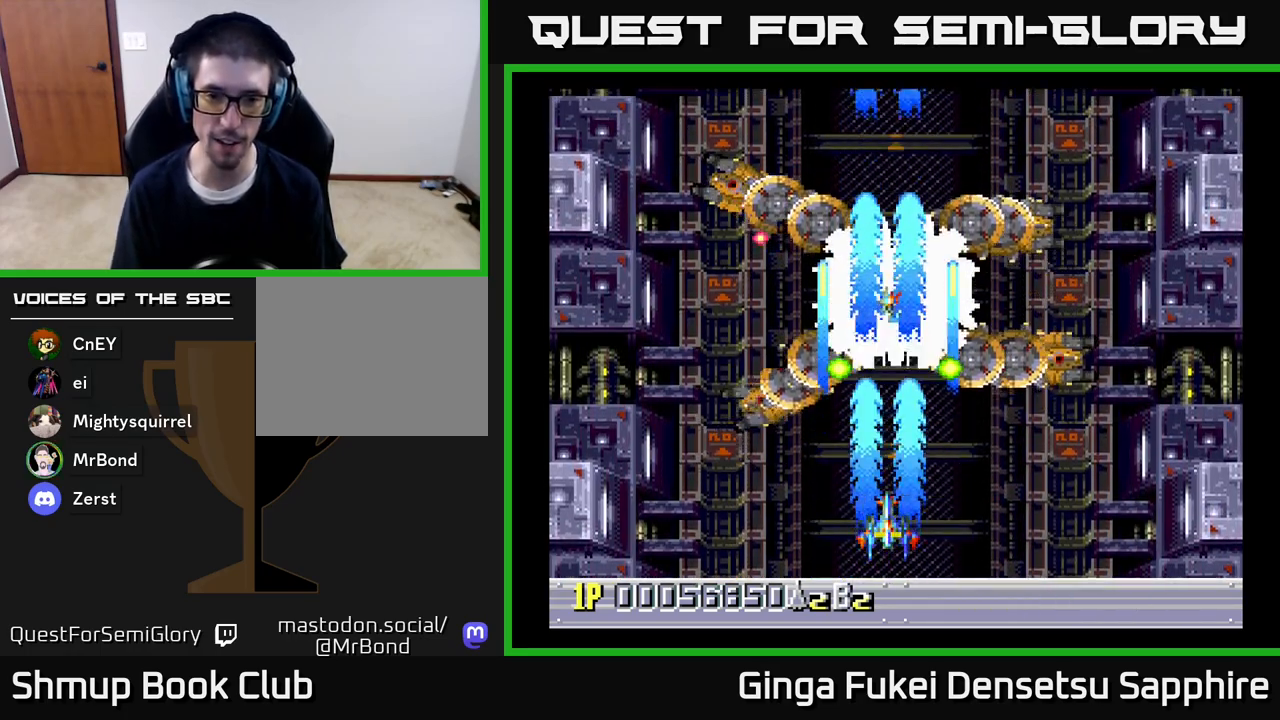
{"buttons": ["A", "DPAD_LEFT"], "left_stick": "center", "right_stick": "center", "events": [[367, "DPAD_LEFT", "down"]]}
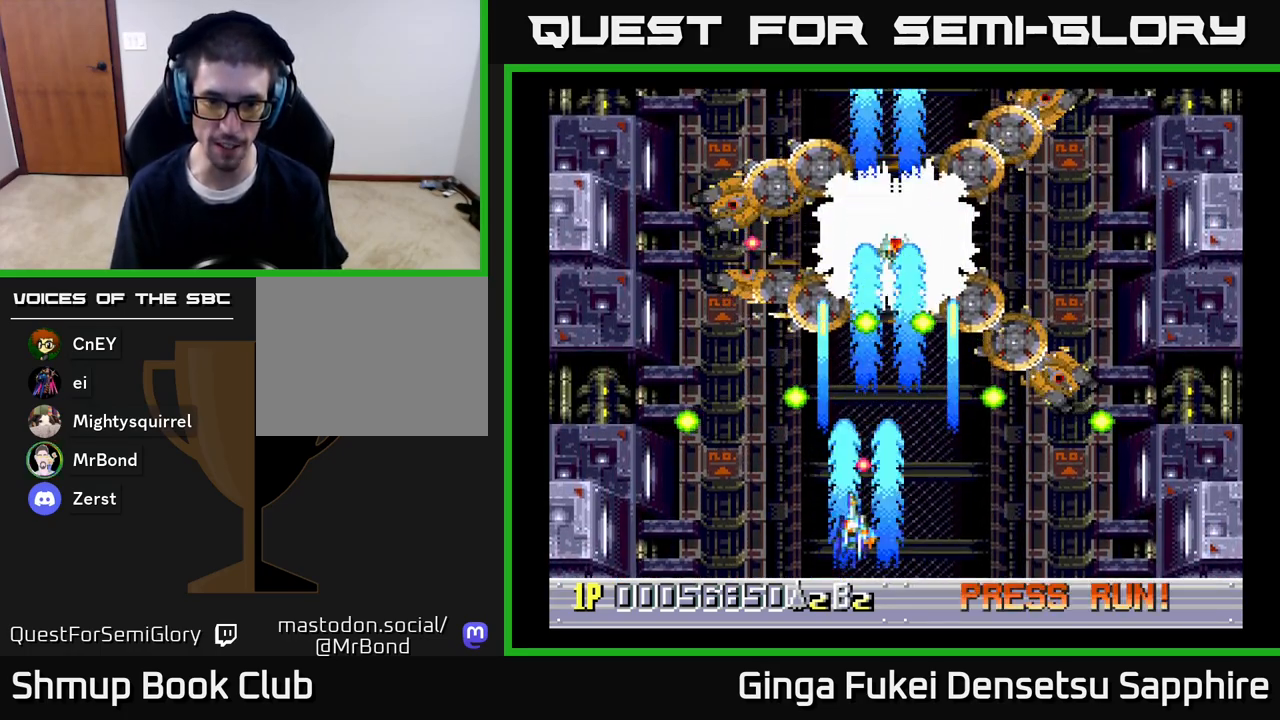
{"buttons": ["A", "DPAD_LEFT"], "left_stick": "center", "right_stick": "center", "events": [[133, "DPAD_DOWN", "down"], [167, "DPAD_LEFT", "up"], [217, "DPAD_DOWN", "up"], [217, "DPAD_RIGHT", "down"], [367, "DPAD_DOWN", "down"], [383, "DPAD_LEFT", "down"], [383, "DPAD_RIGHT", "up"], [400, "DPAD_DOWN", "up"]]}
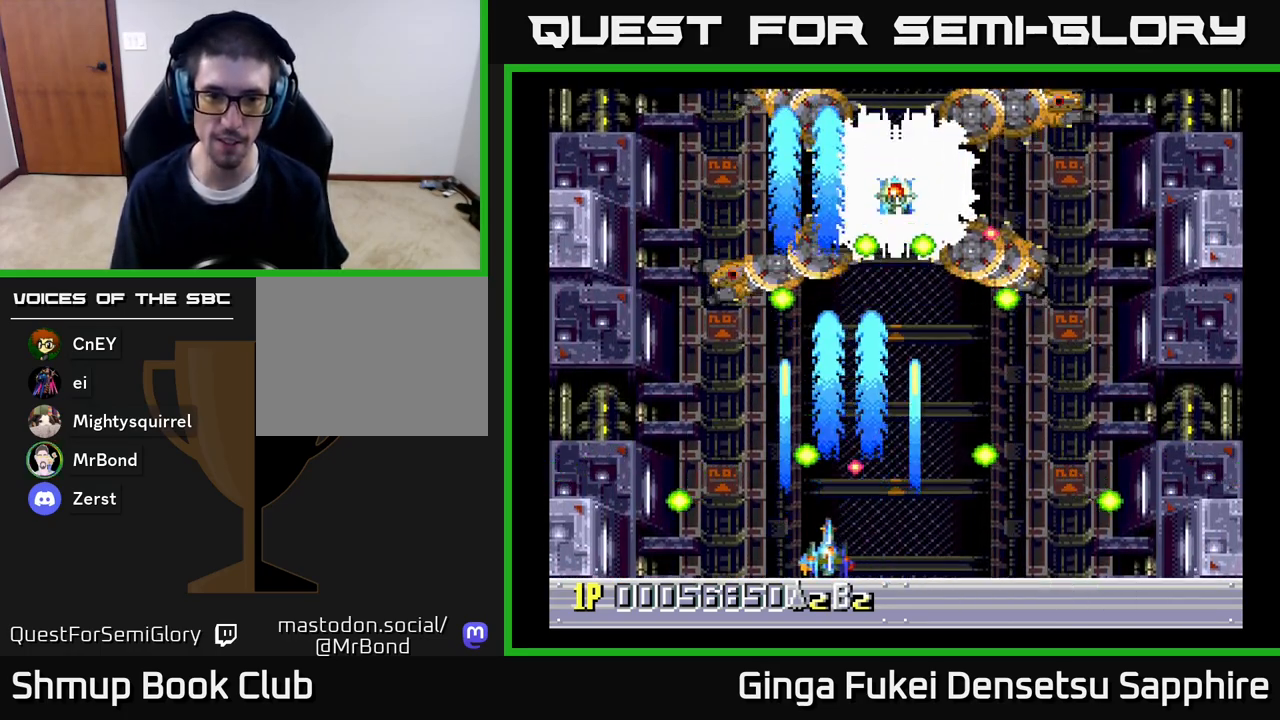
{"buttons": ["A", "DPAD_RIGHT"], "left_stick": "center", "right_stick": "center", "events": [[33, "DPAD_DOWN", "down"], [50, "DPAD_LEFT", "up"], [67, "DPAD_RIGHT", "down"], [117, "DPAD_DOWN", "up"], [133, "DPAD_DOWN", "down"], [183, "DPAD_DOWN", "up"], [183, "DPAD_LEFT", "down"], [183, "DPAD_RIGHT", "up"], [317, "DPAD_DOWN", "down"], [317, "DPAD_LEFT", "up"], [317, "DPAD_RIGHT", "down"], [367, "DPAD_DOWN", "up"]]}
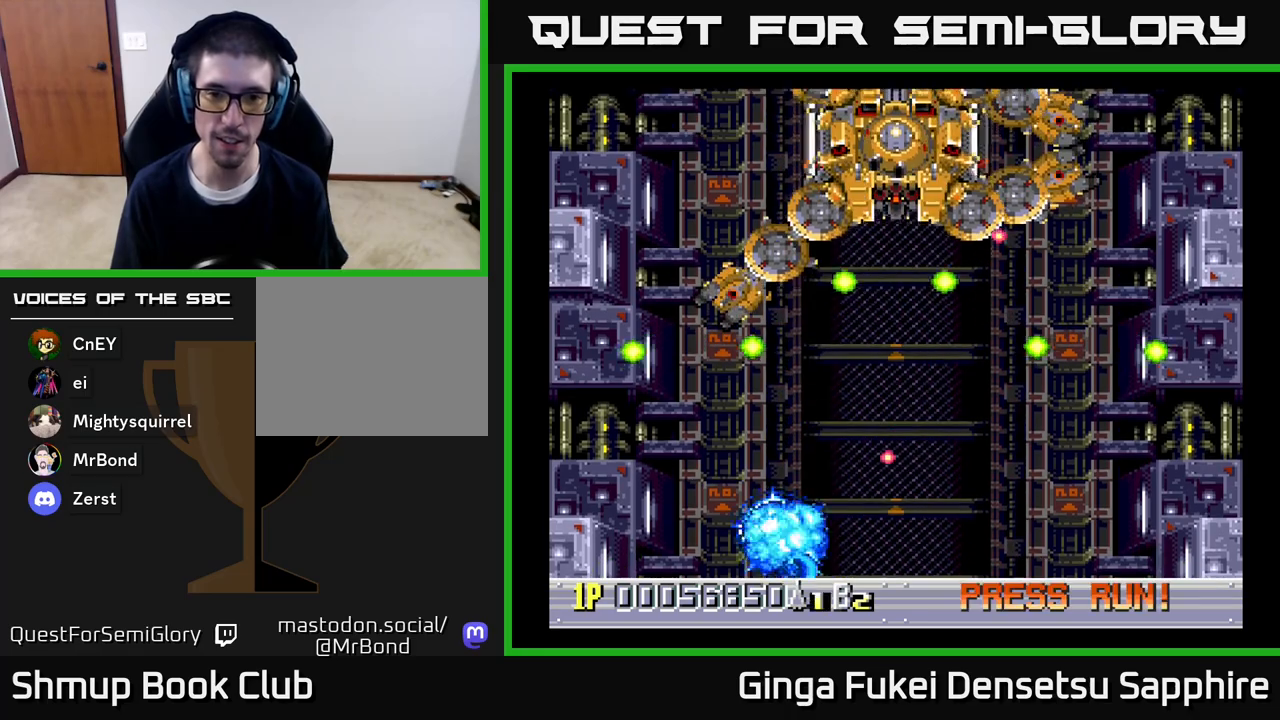
{"buttons": [], "left_stick": "center", "right_stick": "center", "events": [[250, "DPAD_DOWN", "down"], [283, "DPAD_DOWN", "up"], [383, "DPAD_RIGHT", "up"], [450, "A", "up"]]}
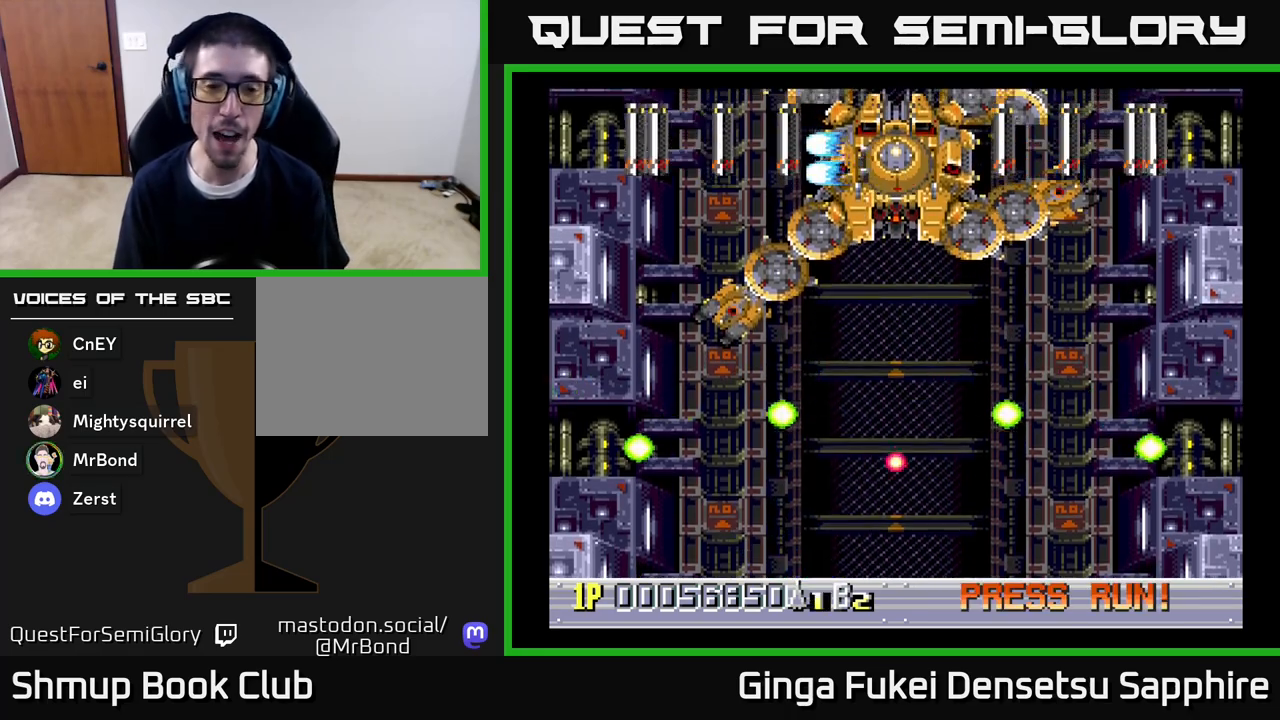
{"buttons": ["A"], "left_stick": "center", "right_stick": "center", "events": [[17, "A", "down"], [83, "DPAD_RIGHT", "down"], [83, "DPAD_UP", "down"], [333, "DPAD_RIGHT", "up"], [350, "DPAD_UP", "up"]]}
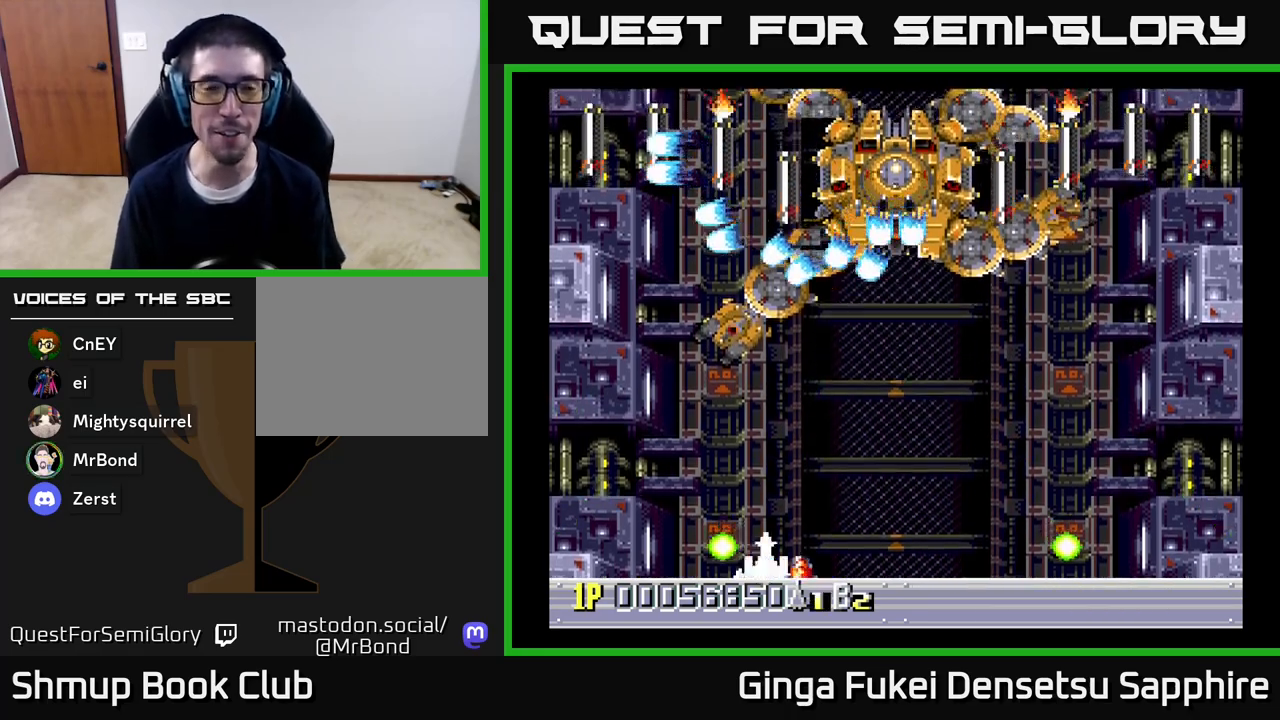
{"buttons": ["A"], "left_stick": "center", "right_stick": "center", "events": [[117, "DPAD_RIGHT", "down"], [283, "DPAD_RIGHT", "up"]]}
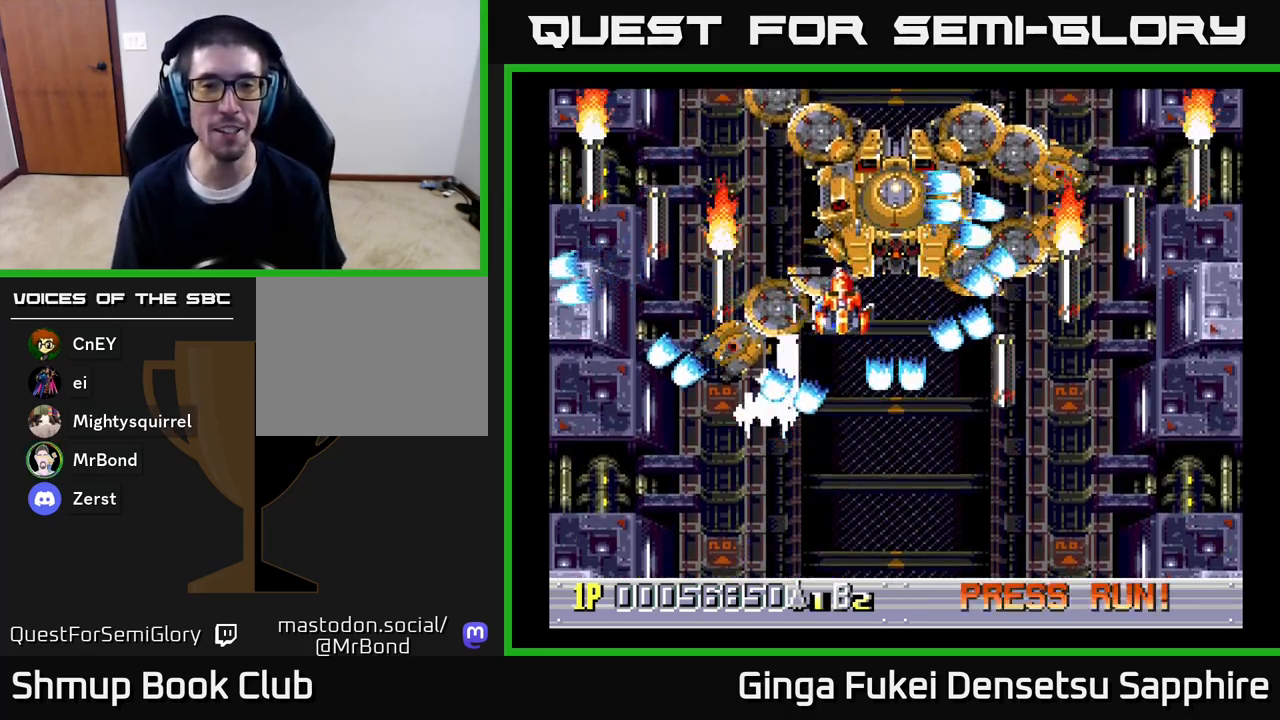
{"buttons": ["A", "DPAD_UP"], "left_stick": "center", "right_stick": "center", "events": [[417, "DPAD_UP", "down"]]}
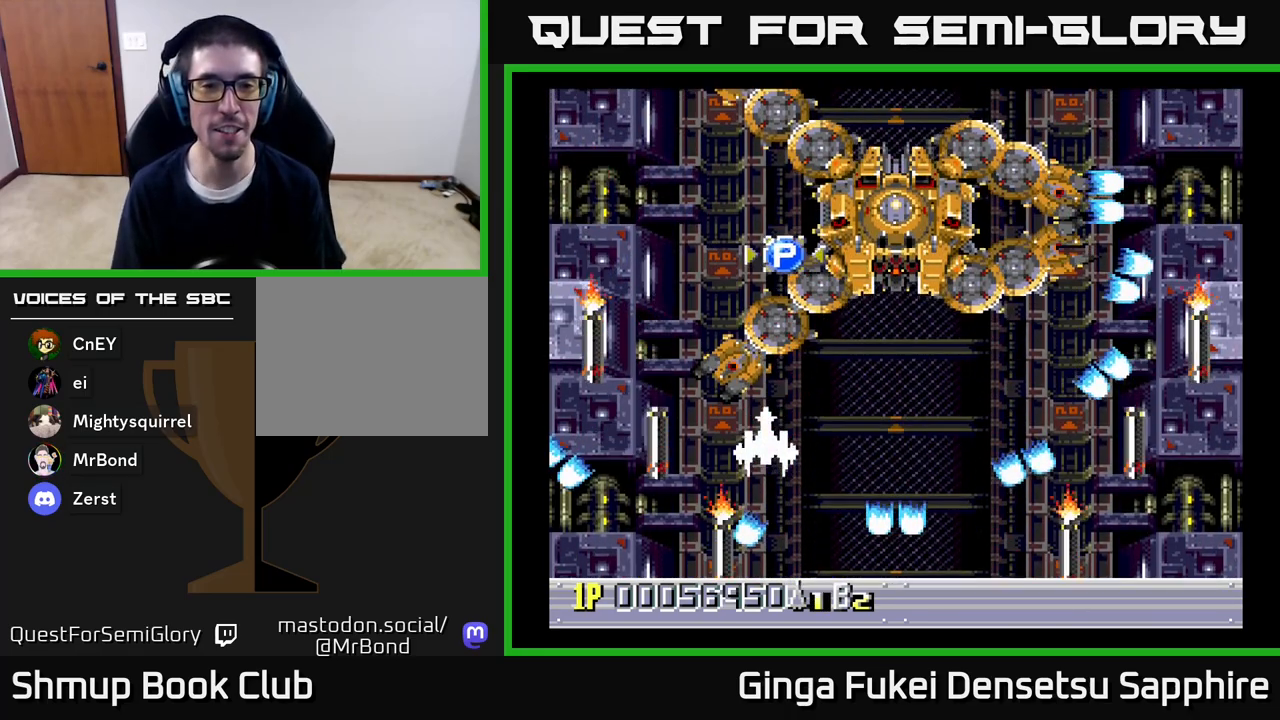
{"buttons": ["A", "DPAD_UP", "DPAD_RIGHT"], "left_stick": "center", "right_stick": "center", "events": [[300, "DPAD_RIGHT", "down"]]}
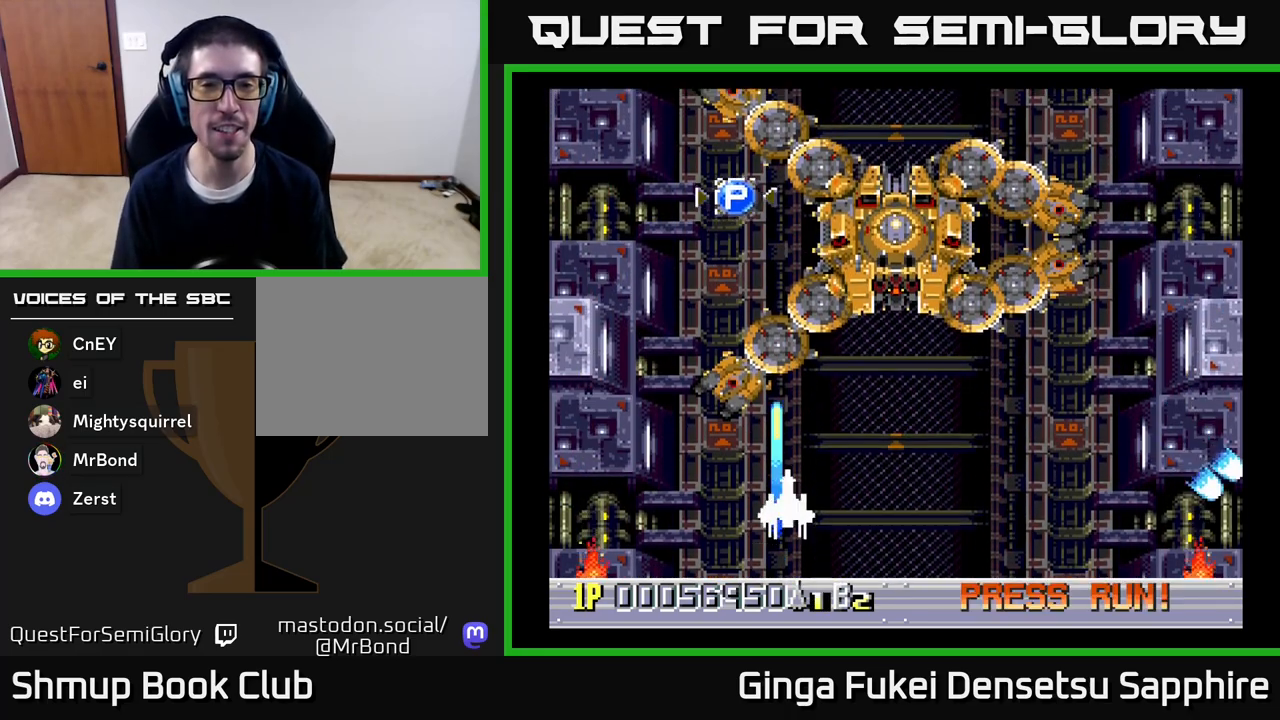
{"buttons": ["A", "DPAD_UP"], "left_stick": "center", "right_stick": "center", "events": [[467, "DPAD_RIGHT", "up"]]}
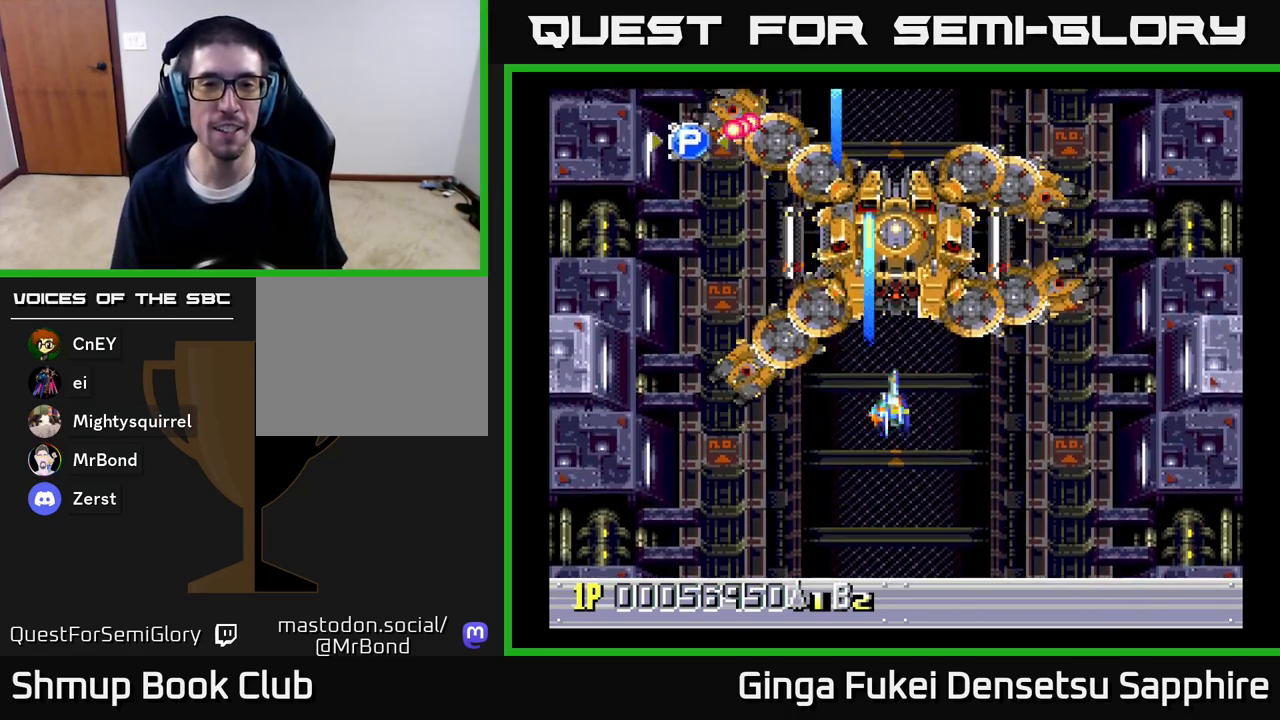
{"buttons": ["A", "DPAD_UP", "DPAD_LEFT"], "left_stick": "center", "right_stick": "center", "events": [[250, "DPAD_LEFT", "down"]]}
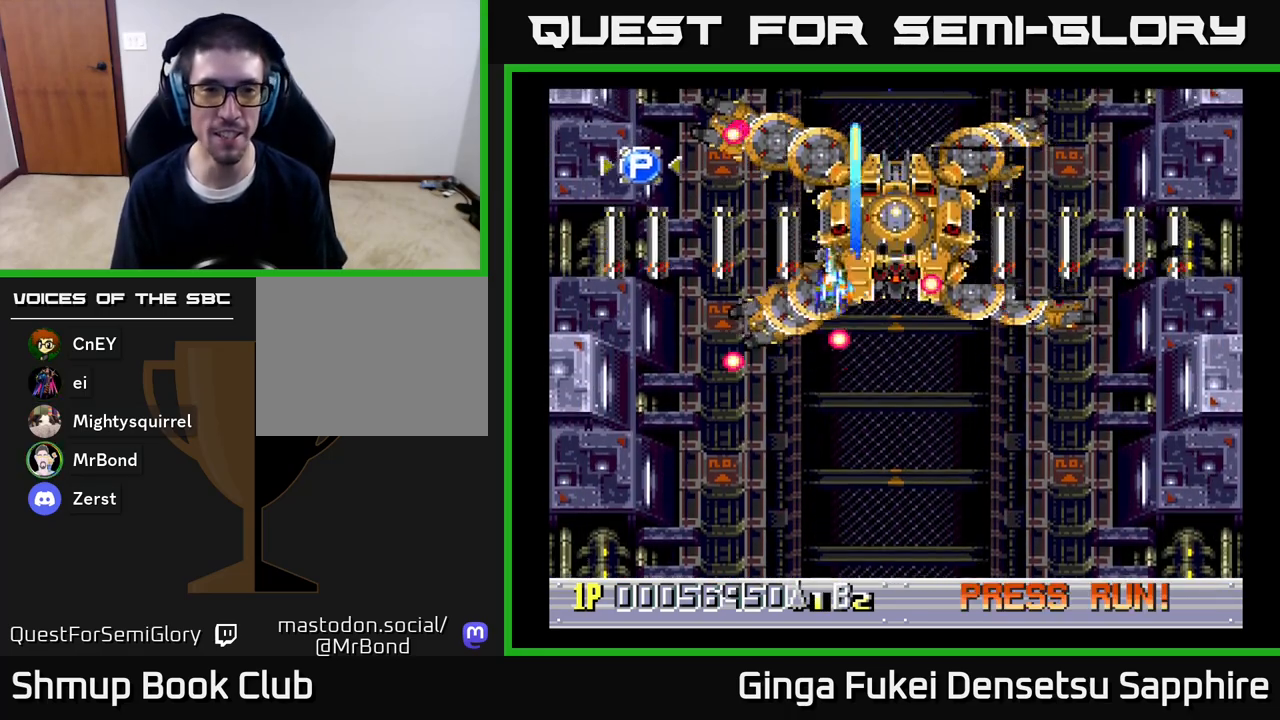
{"buttons": ["A", "DPAD_LEFT"], "left_stick": "center", "right_stick": "center", "events": [[150, "DPAD_UP", "up"]]}
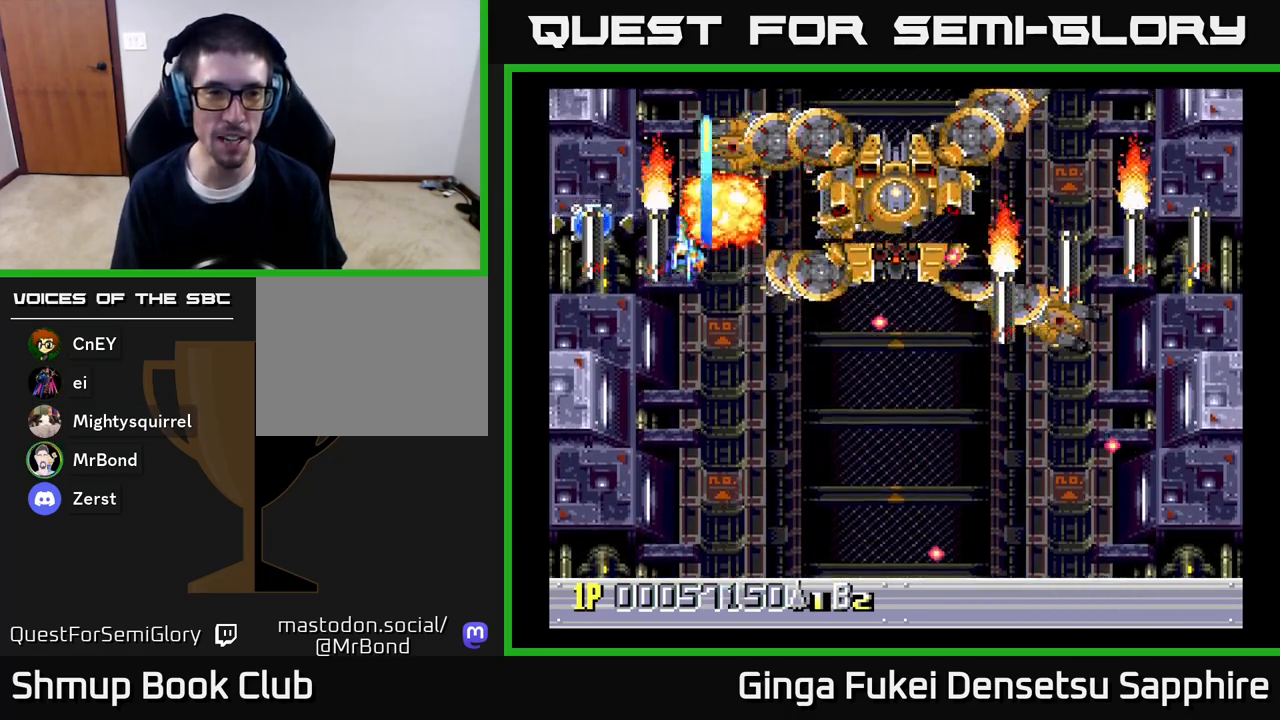
{"buttons": ["A", "DPAD_DOWN", "DPAD_RIGHT"], "left_stick": "center", "right_stick": "center", "events": [[317, "DPAD_DOWN", "down"], [333, "DPAD_LEFT", "up"], [350, "DPAD_RIGHT", "down"]]}